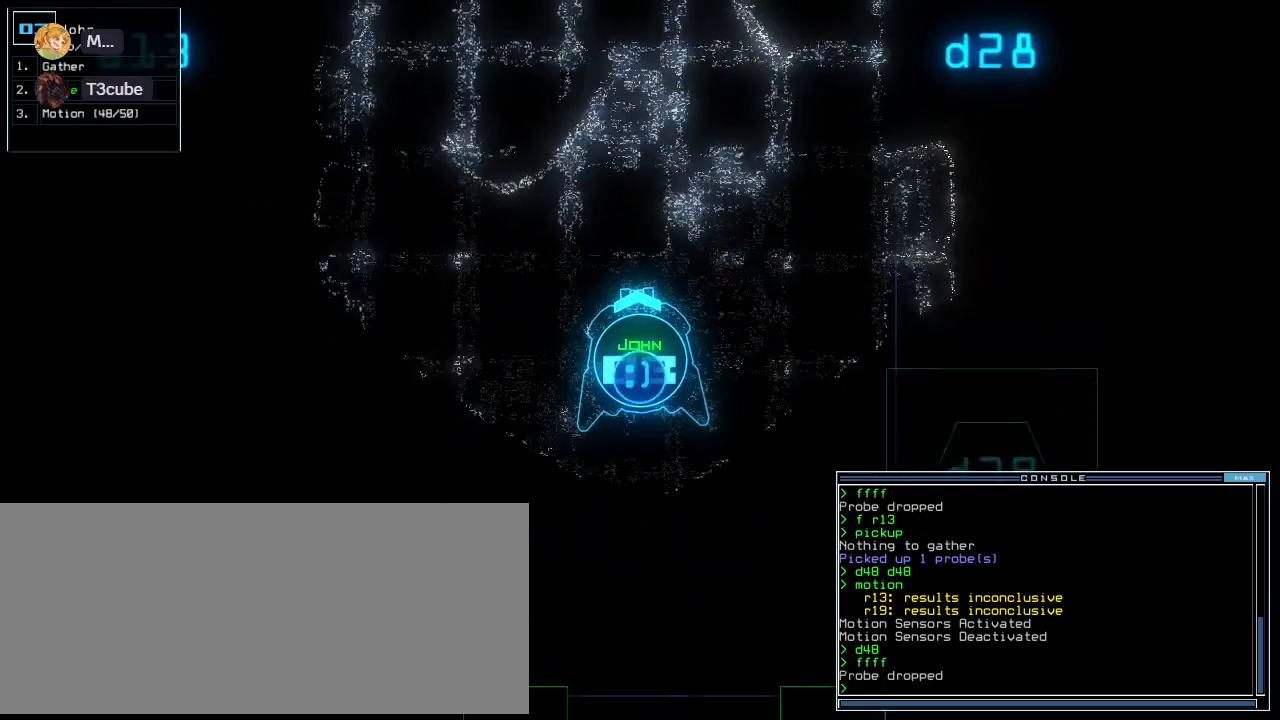
Gameplay with keyboard; each line is a JSON object with the keys held at the frame after it. "events" lists presses ("down") and releases ("up") of ".", "0", "1", "2", "3", "4", "5", "6", "7", "8", "9", "a", "b", "backspace", "c", "caps_lock", "comma", "ctrl_l", "ctrl_r", "d", "down", "e", "equals", "escape", "f", "f8", "g", "h", "i", "j", "k", "l", "left", "m", "minus", "n", "o", "p", "q", "quote", "r", "return", "right", "s", "semicolon", "shift_l", "shift_r", "space", "t", "tab", "tilde", "u", "up", "v", "w", "x", "y" and "z" between this image and that frame as [ms after this image, input, new state], when the widget could be followed in between. No other keys are recorded. Mouse input is not recorded.
{"keys": ["up"], "events": []}
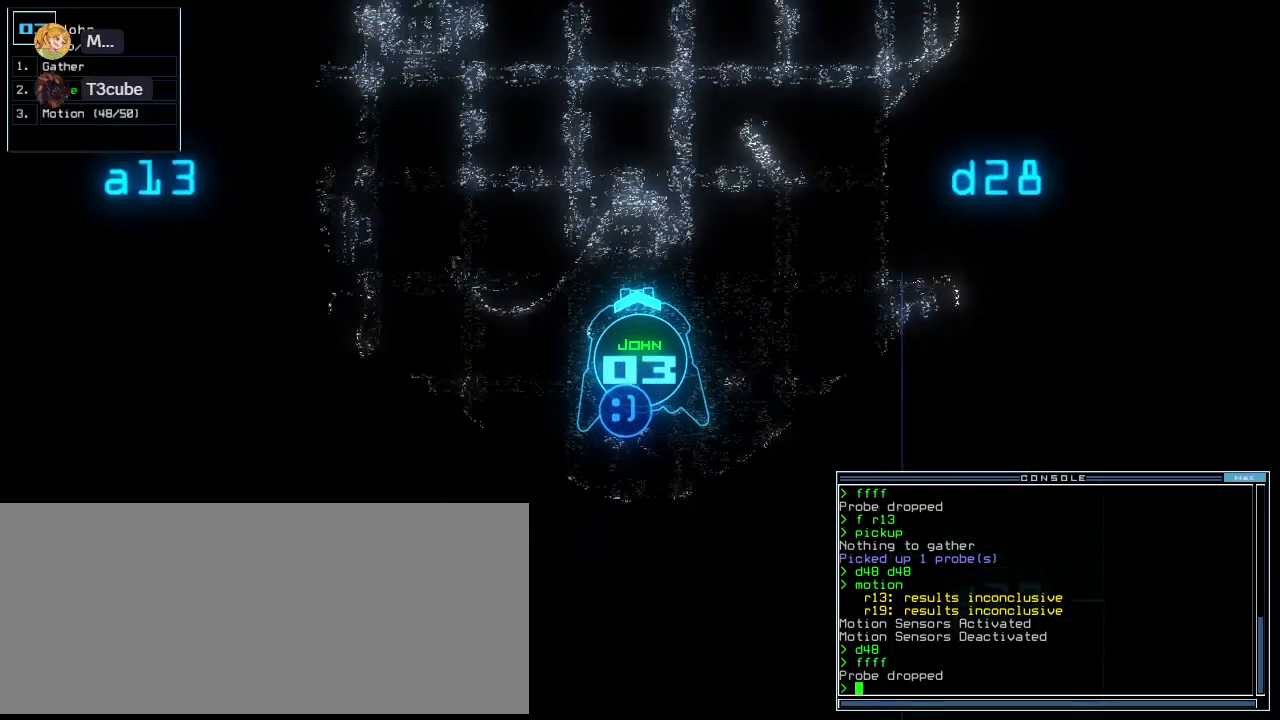
{"keys": ["space"], "events": [[100, "up", "up"], [280, "down", "down"], [420, "down", "up"], [440, "space", "down"]]}
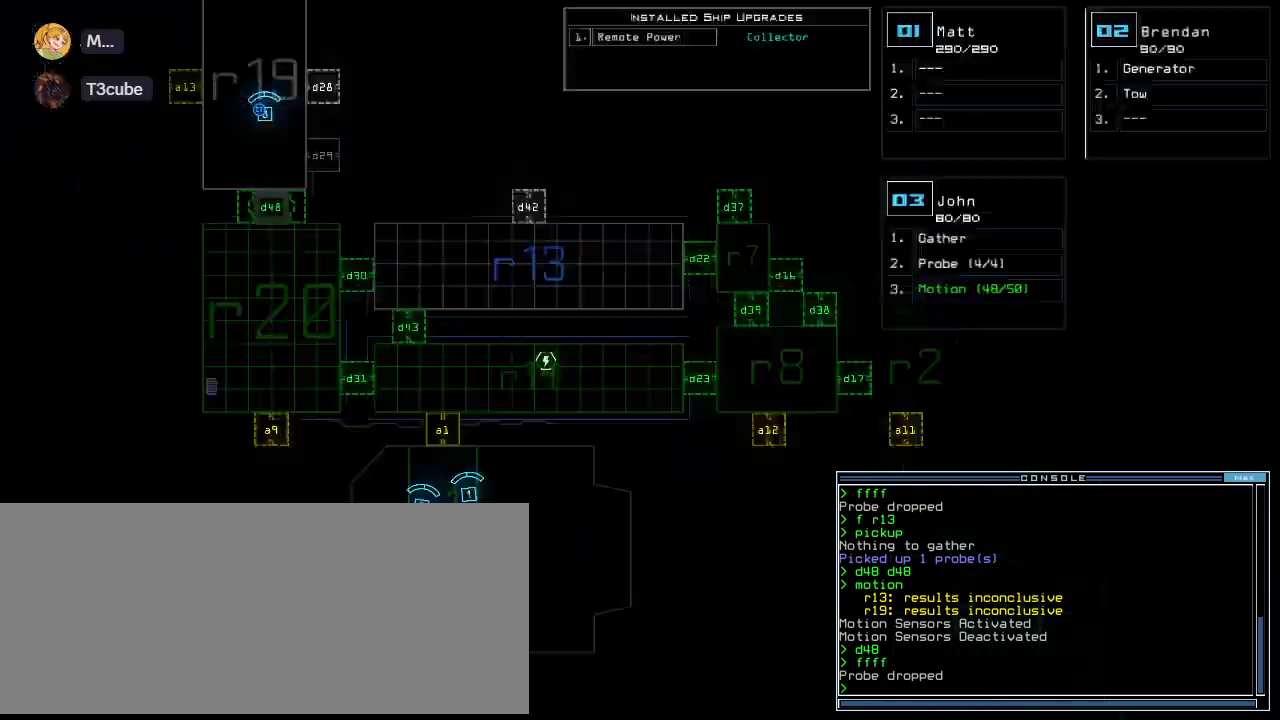
{"keys": ["up"], "events": [[40, "space", "up"], [120, "up", "down"]]}
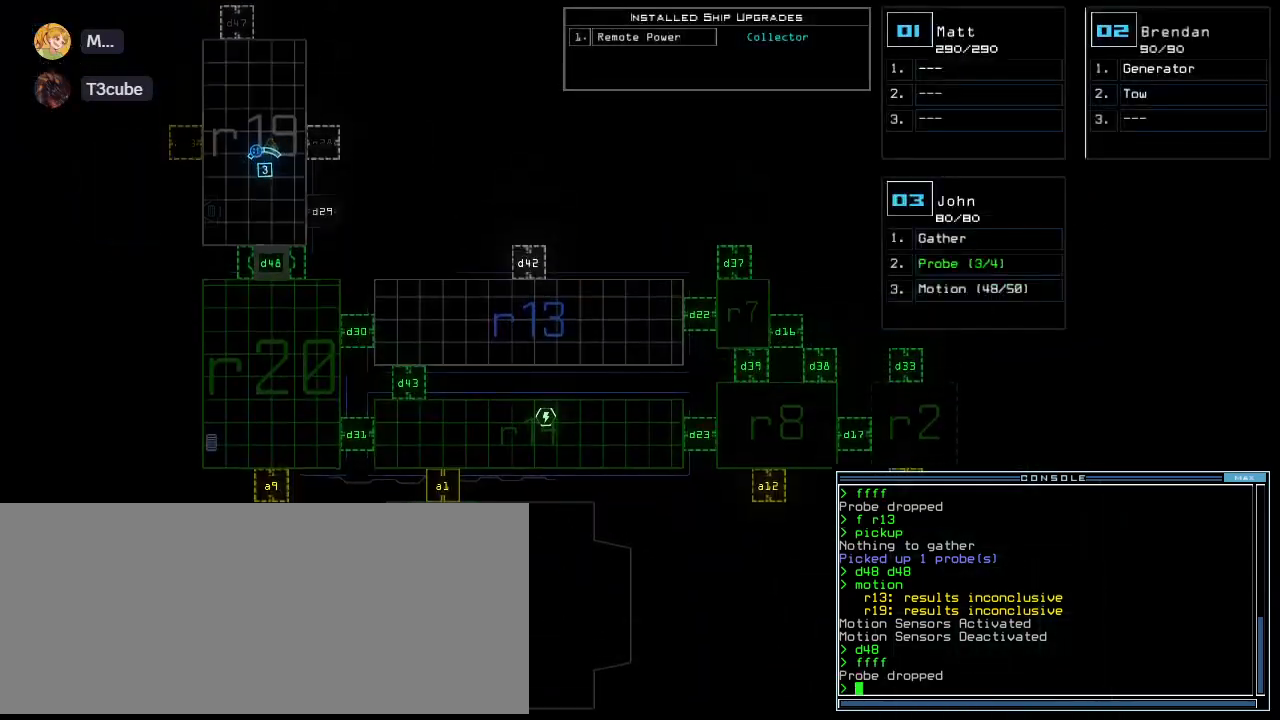
{"keys": ["space"], "events": [[220, "up", "up"], [480, "space", "down"]]}
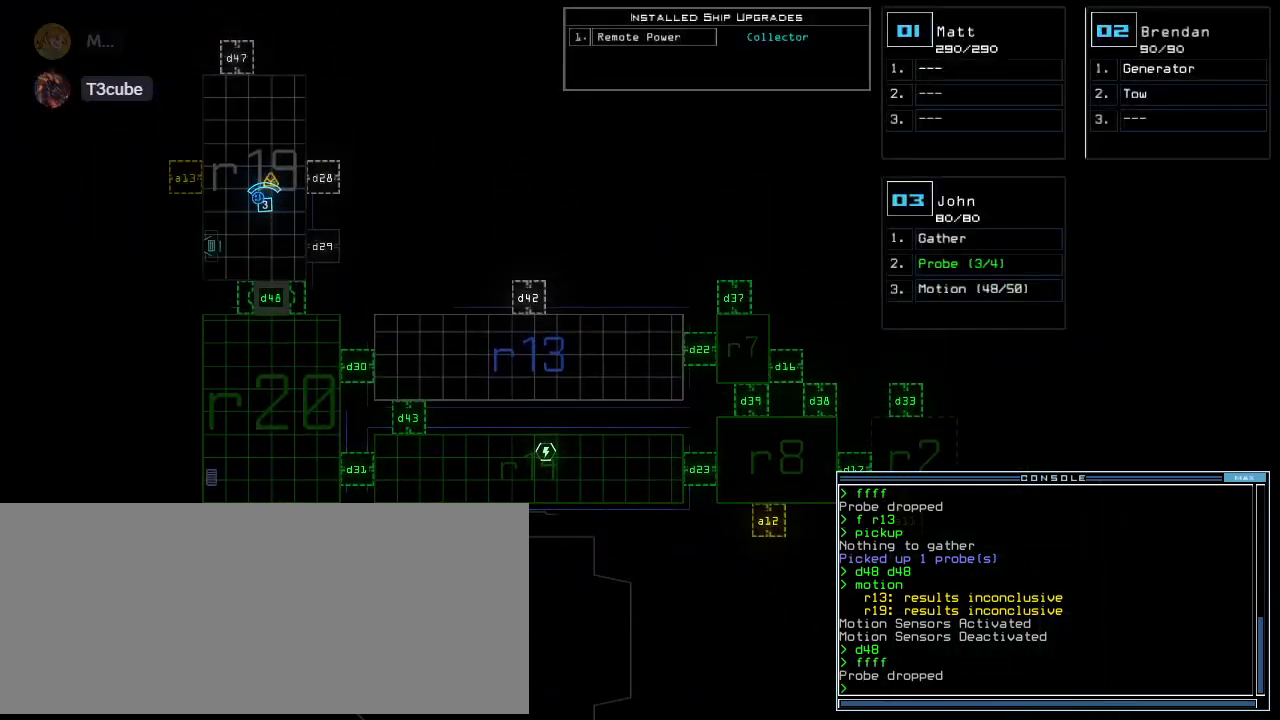
{"keys": [], "events": [[40, "space", "up"]]}
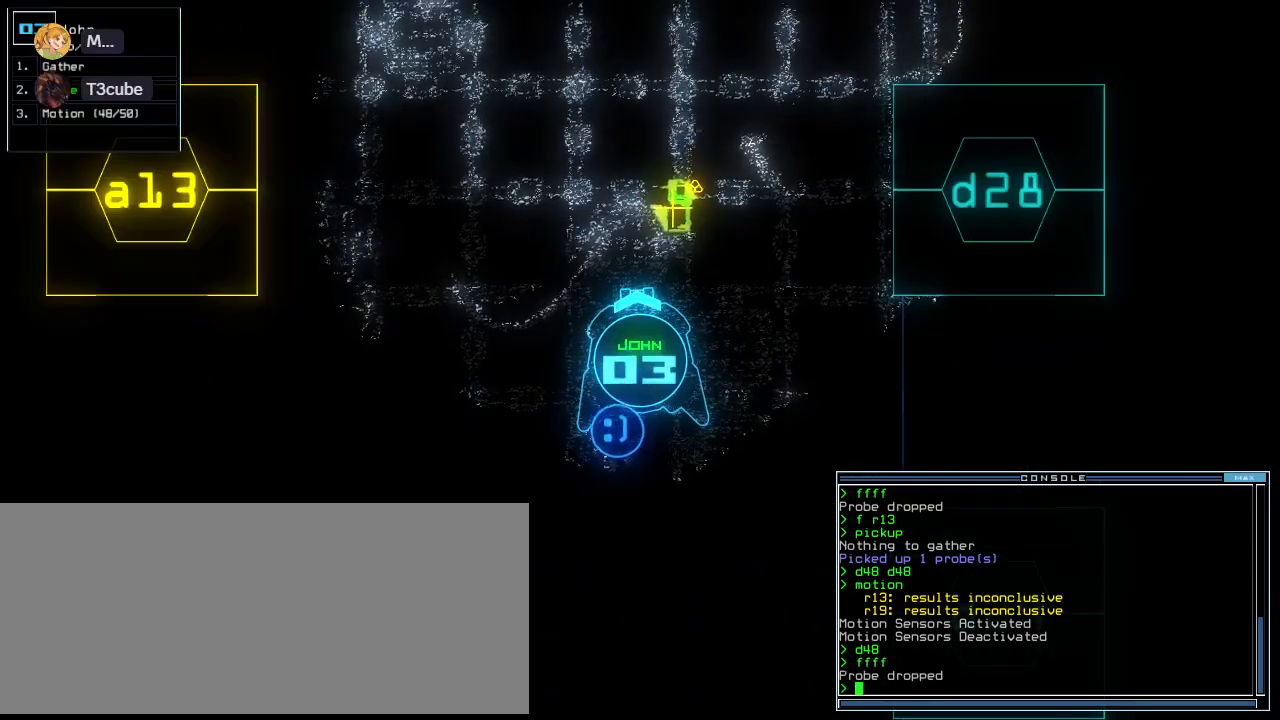
{"keys": [], "events": [[40, "p", "down"], [200, "i", "down"], [200, "o", "down"], [200, "p", "up"], [240, "return", "down"], [260, "o", "up"], [300, "i", "up"], [300, "return", "up"]]}
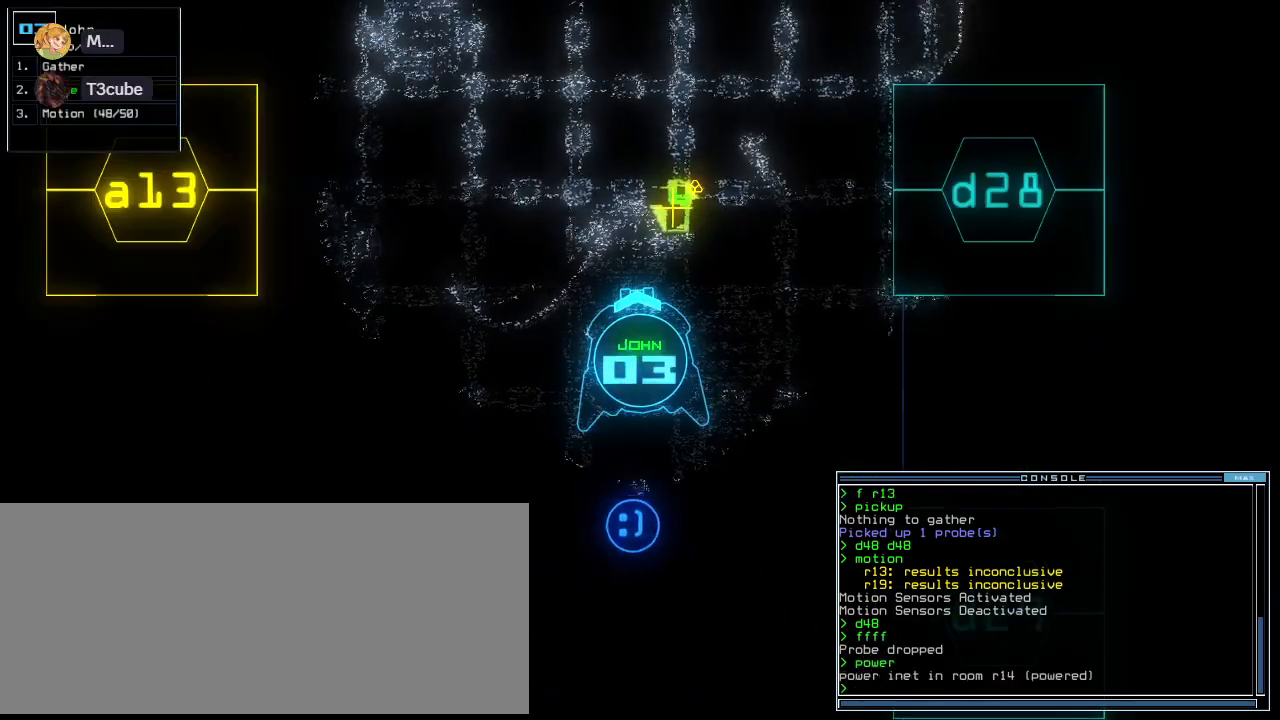
{"keys": ["down"], "events": [[300, "down", "down"]]}
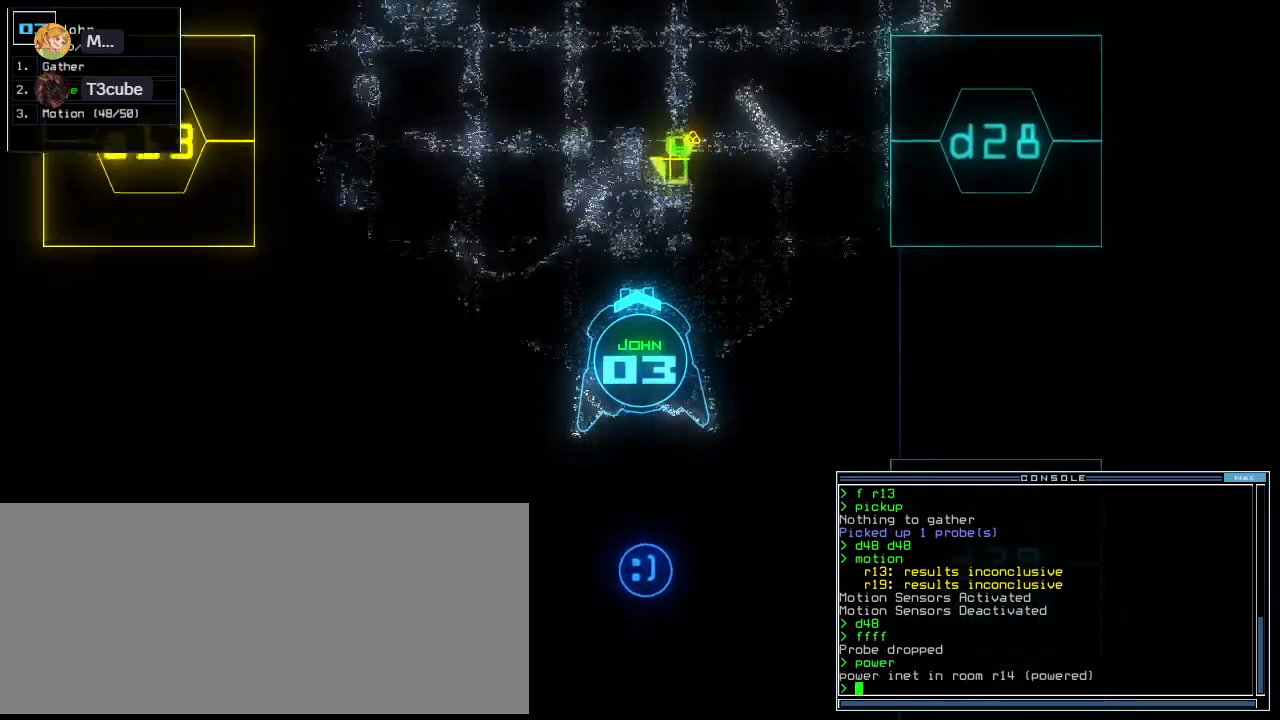
{"keys": [], "events": [[180, "p", "down"], [200, "down", "up"], [280, "i", "down"], [320, "return", "down"], [340, "p", "up"], [360, "i", "up"], [380, "return", "up"]]}
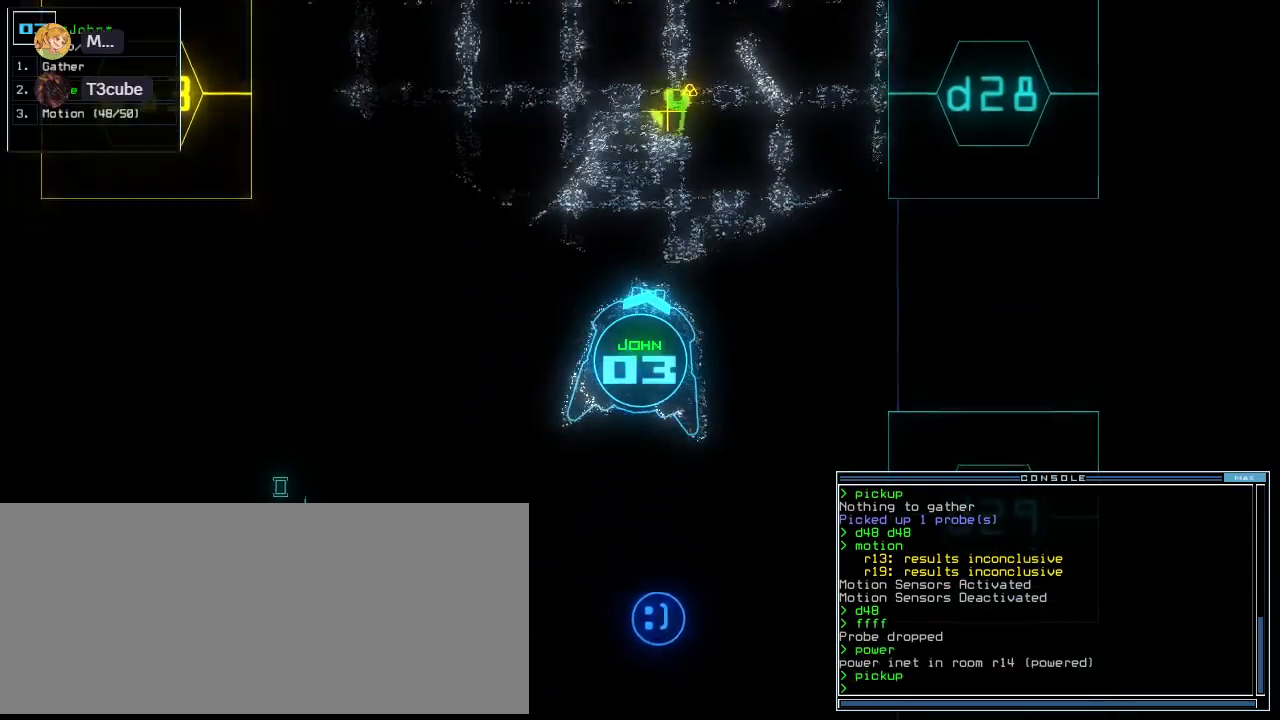
{"keys": ["right", "up"], "events": [[60, "up", "down"], [440, "right", "down"]]}
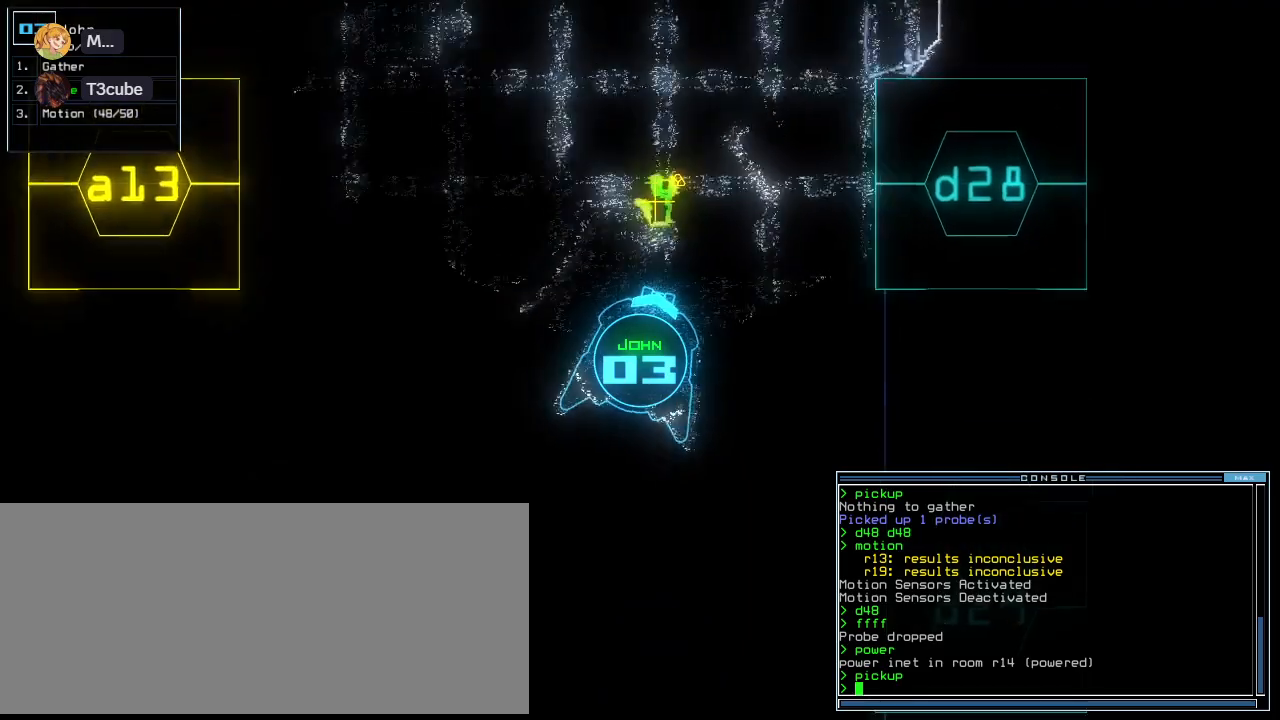
{"keys": ["return", "up"], "events": [[20, "right", "up"], [200, "left", "down"], [280, "left", "up"], [360, "g", "down"], [460, "return", "down"], [480, "g", "up"]]}
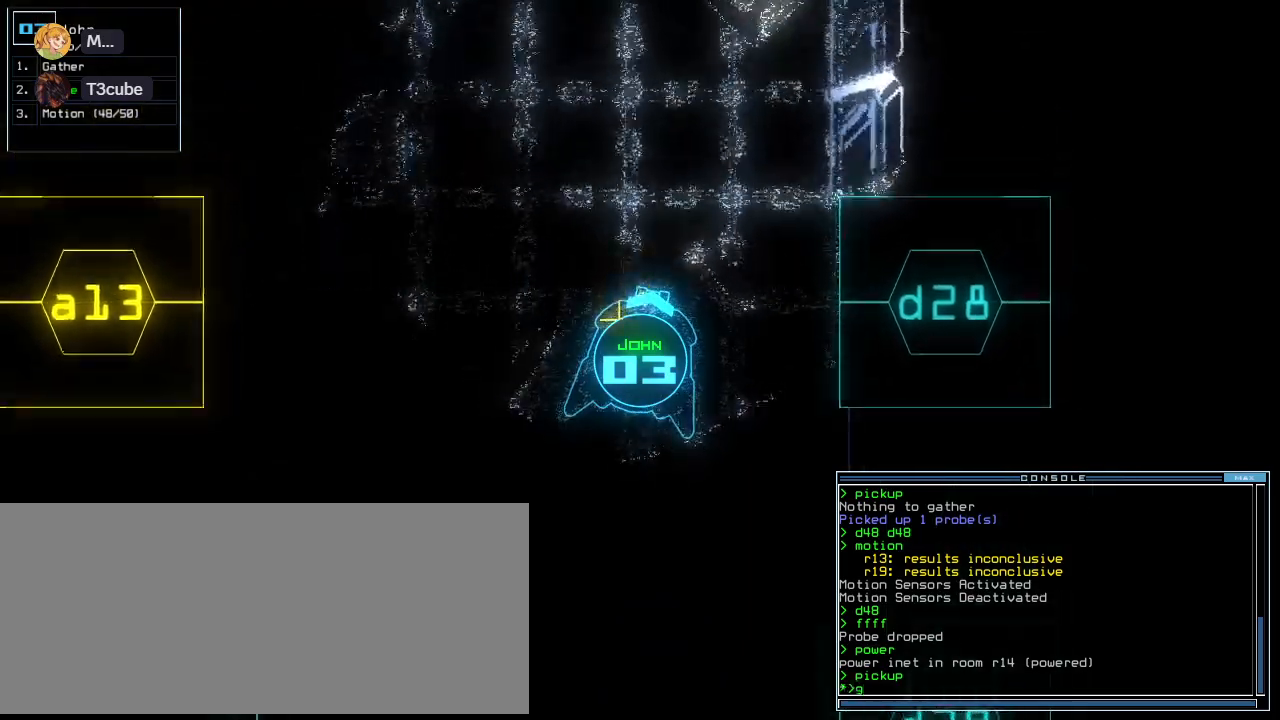
{"keys": ["down"], "events": [[60, "return", "up"], [80, "up", "up"], [160, "down", "down"]]}
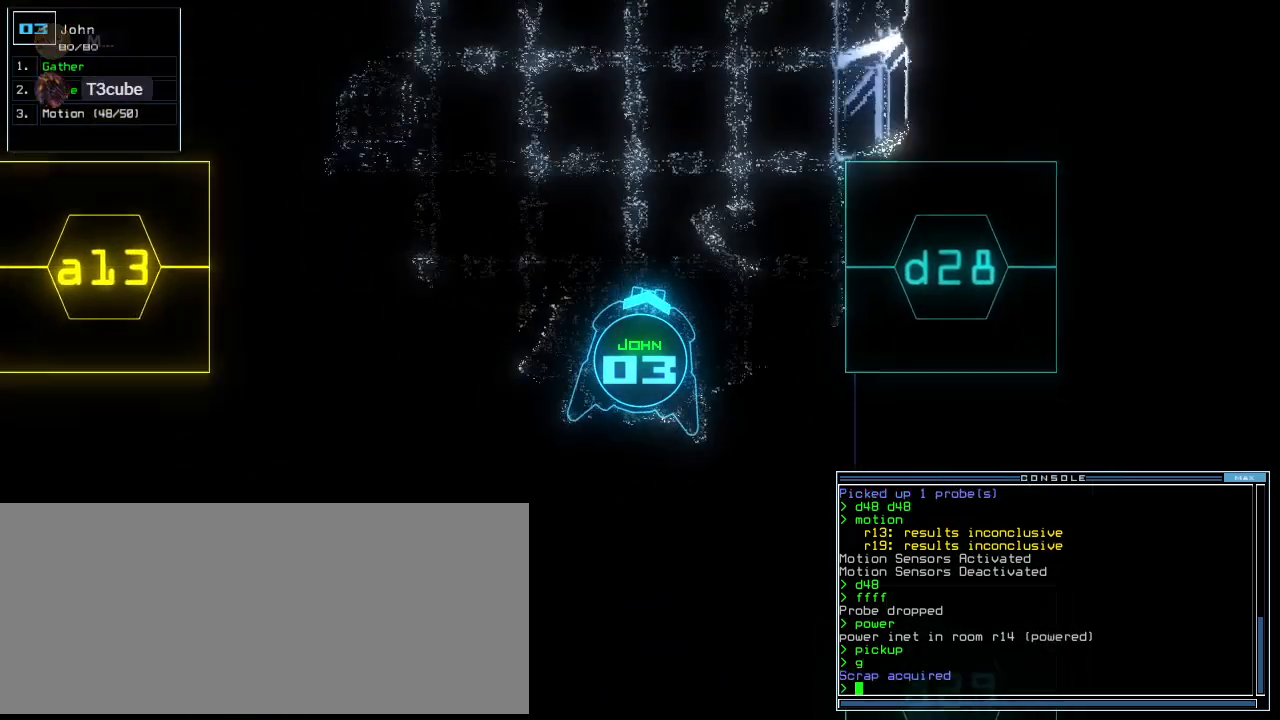
{"keys": ["down"], "events": []}
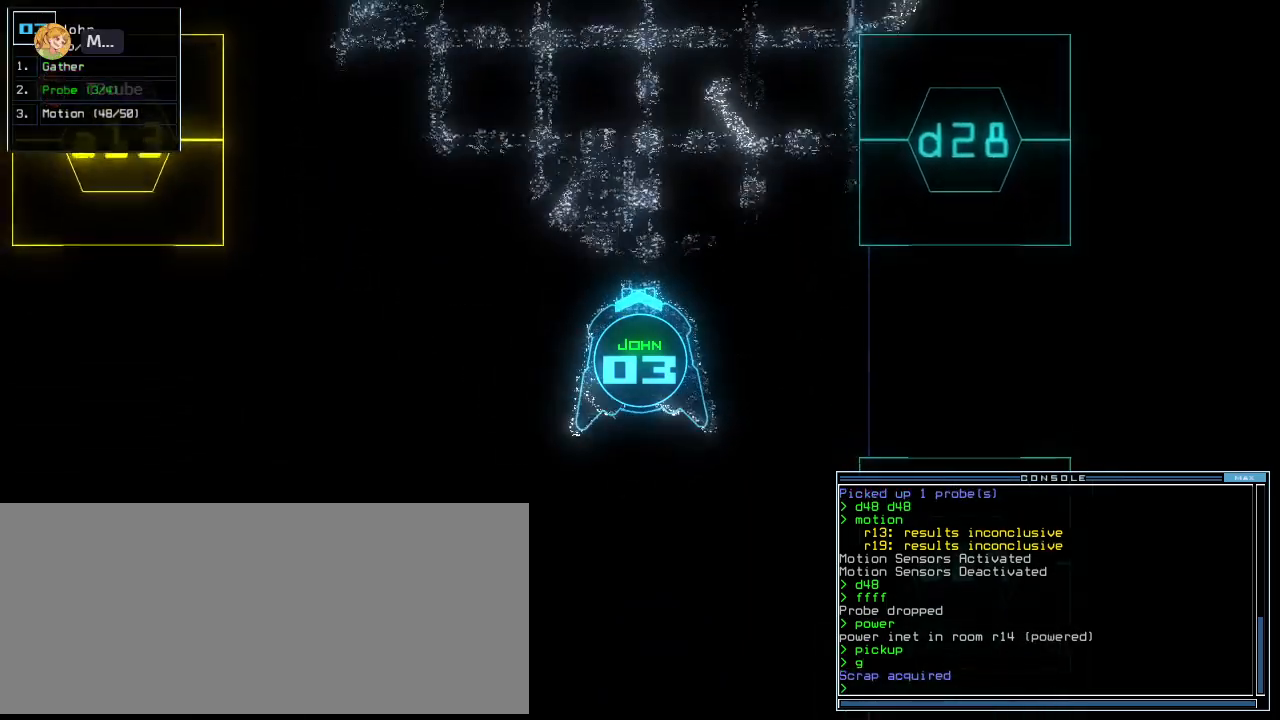
{"keys": ["down", "right"], "events": [[340, "right", "down"]]}
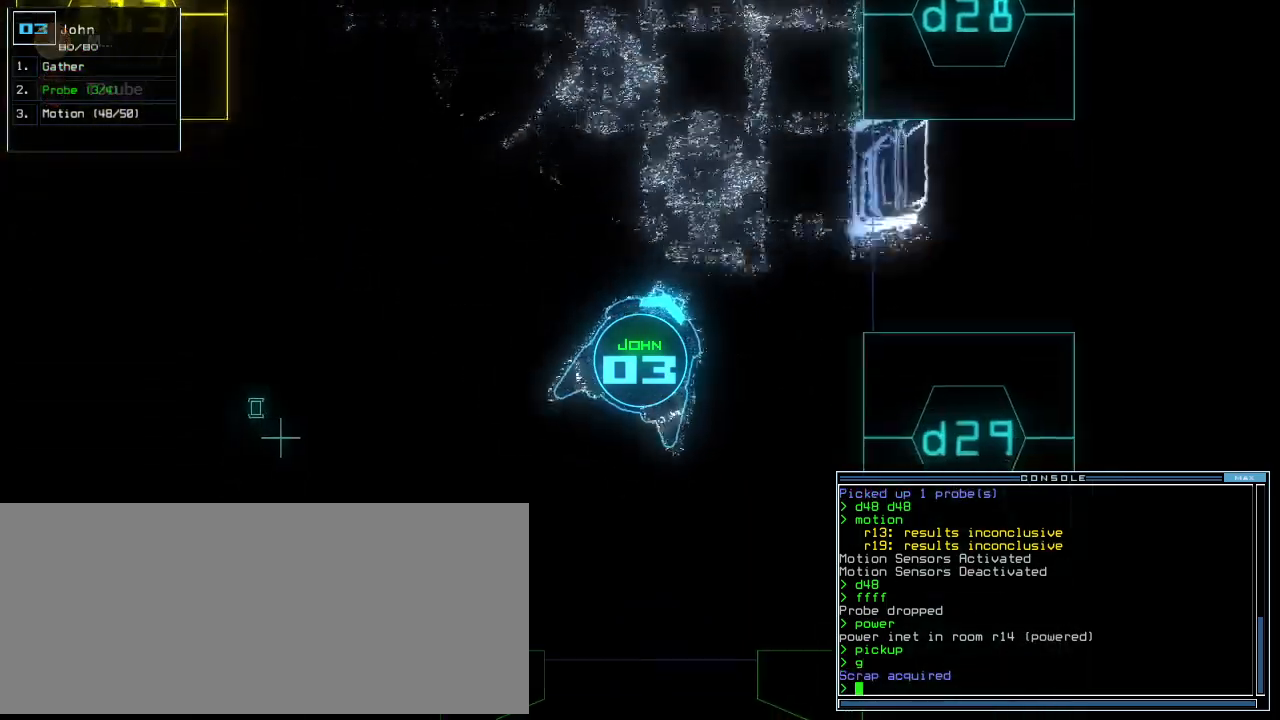
{"keys": ["right", "up"], "events": [[180, "down", "up"], [300, "up", "down"]]}
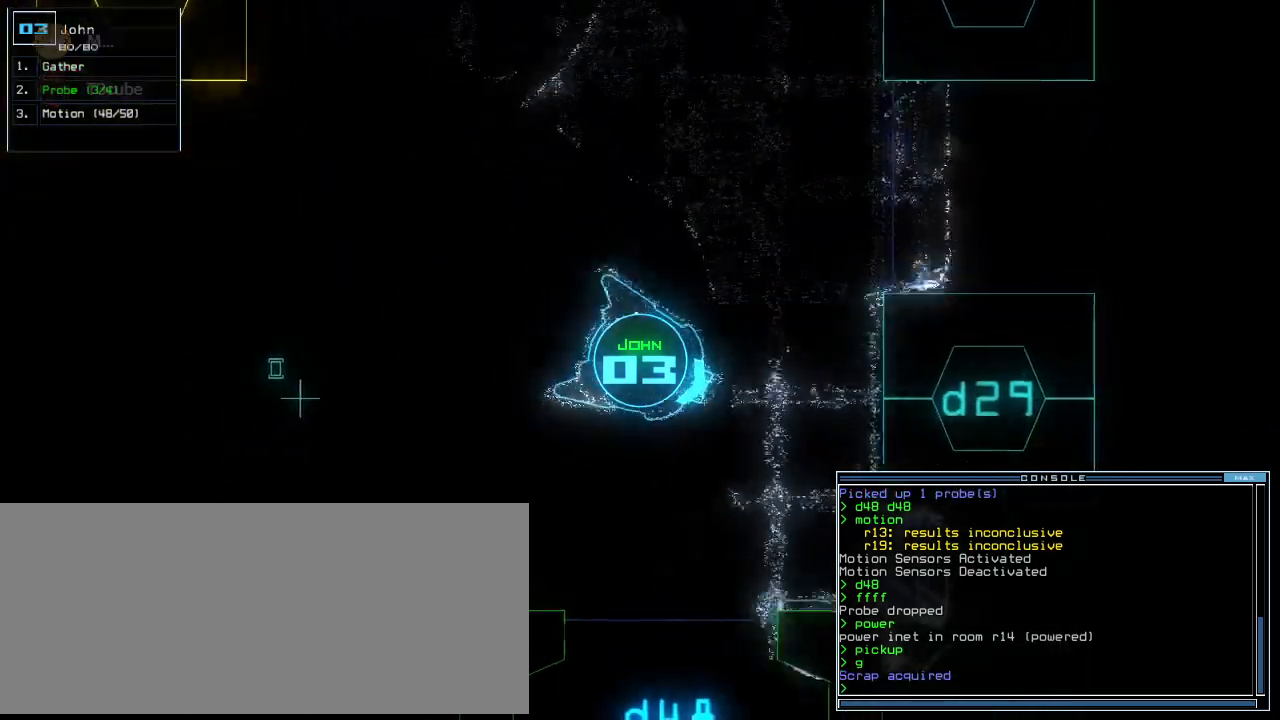
{"keys": ["up"], "events": [[300, "right", "up"], [440, "right", "down"], [500, "right", "up"]]}
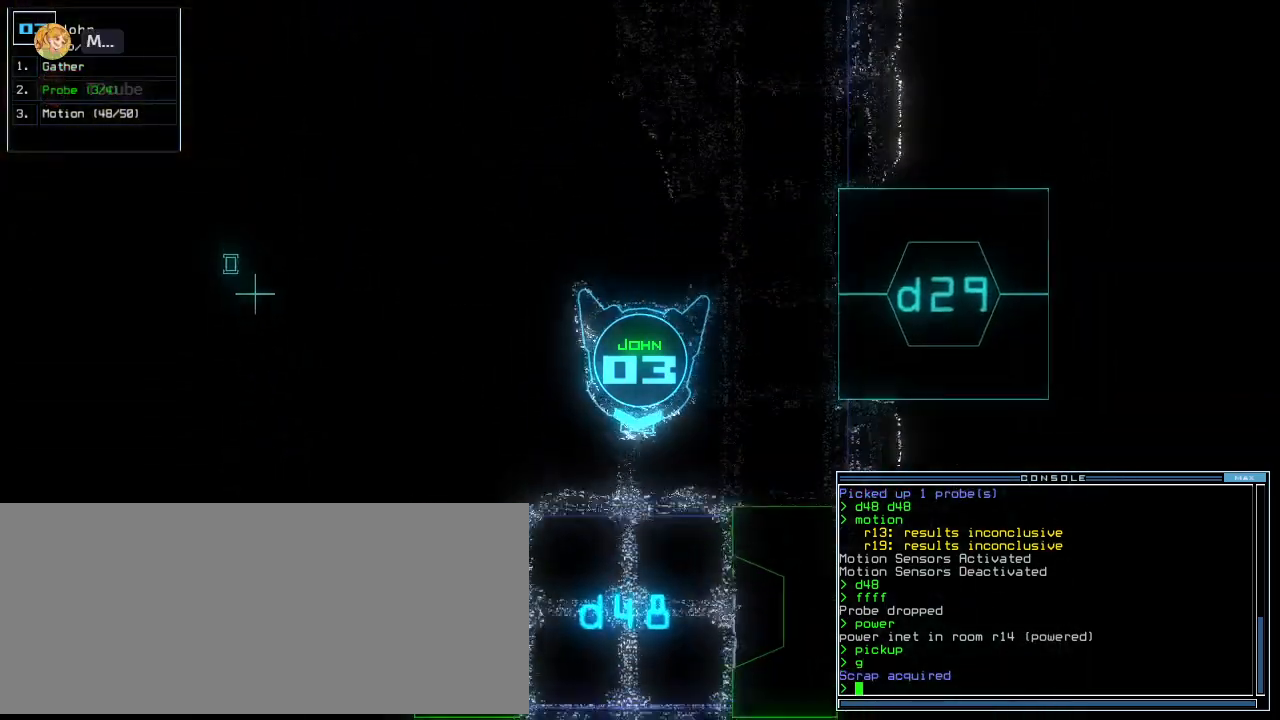
{"keys": ["up"], "events": [[320, "left", "down"], [380, "left", "up"]]}
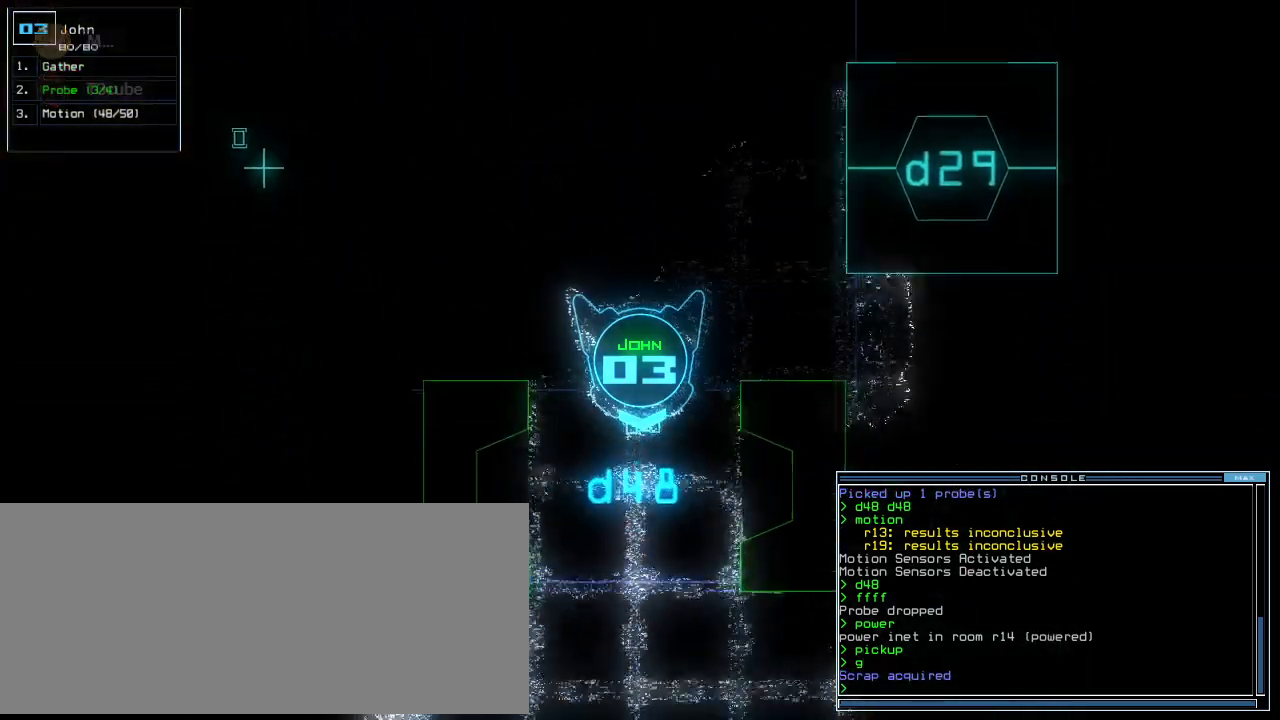
{"keys": ["up"]}
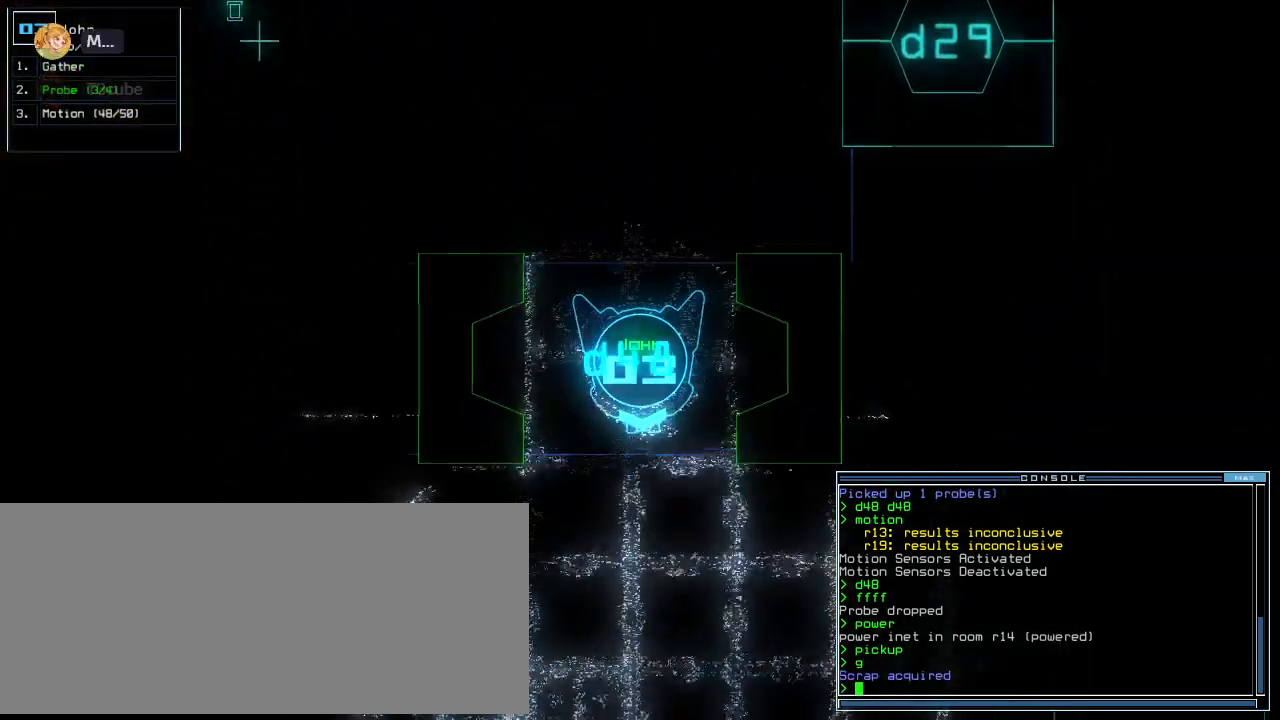
{"keys": ["up"], "events": []}